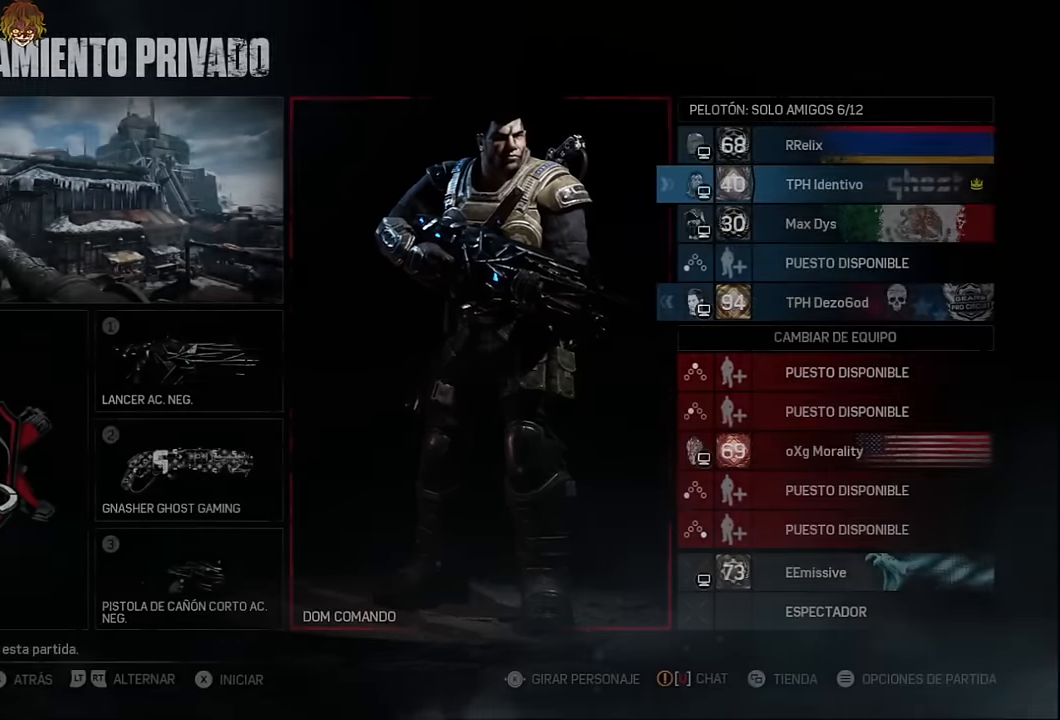
Gameplay with a controller (Xbox layout); each line is a JSON object with the inputs held at the frame after it. "events" lists button and stick changes between this image and that frame as [ms after this image, input, new state], when the widget could be followed in between.
{"buttons": [], "left_stick": "center", "right_stick": "center", "events": []}
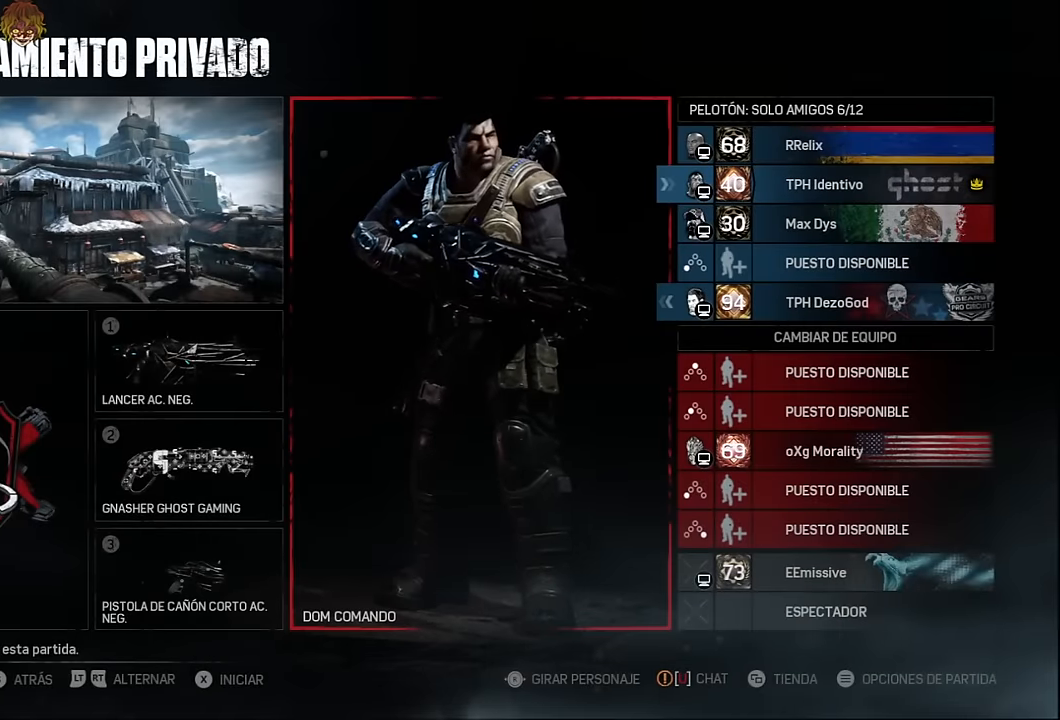
{"buttons": [], "left_stick": "center", "right_stick": "center", "events": []}
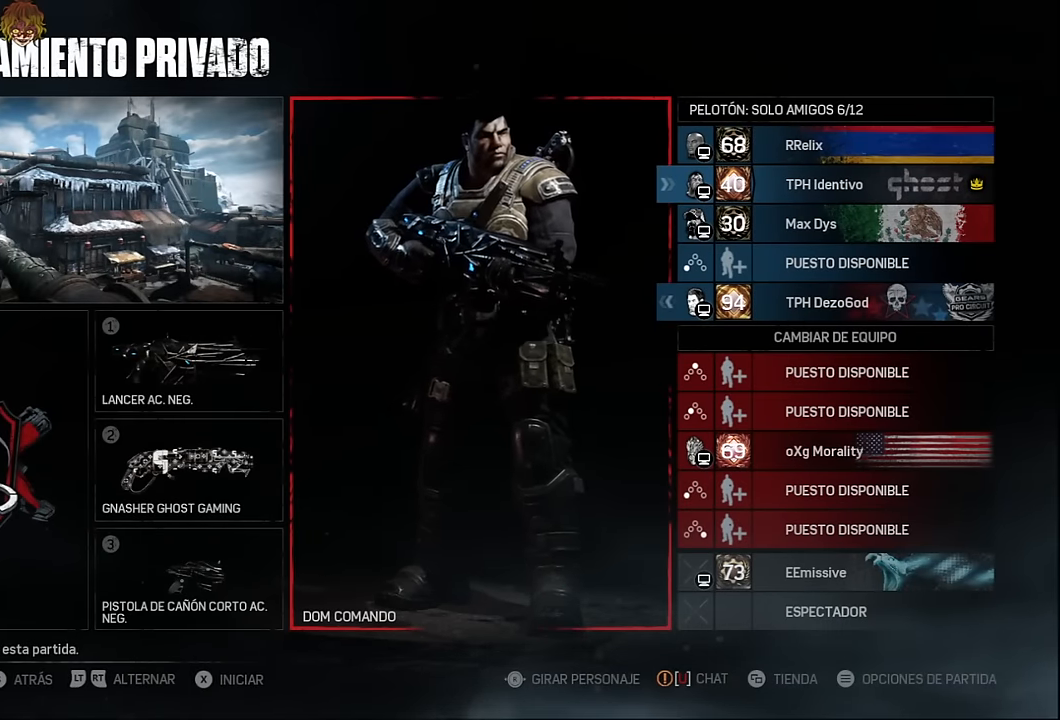
{"buttons": [], "left_stick": "center", "right_stick": "center", "events": []}
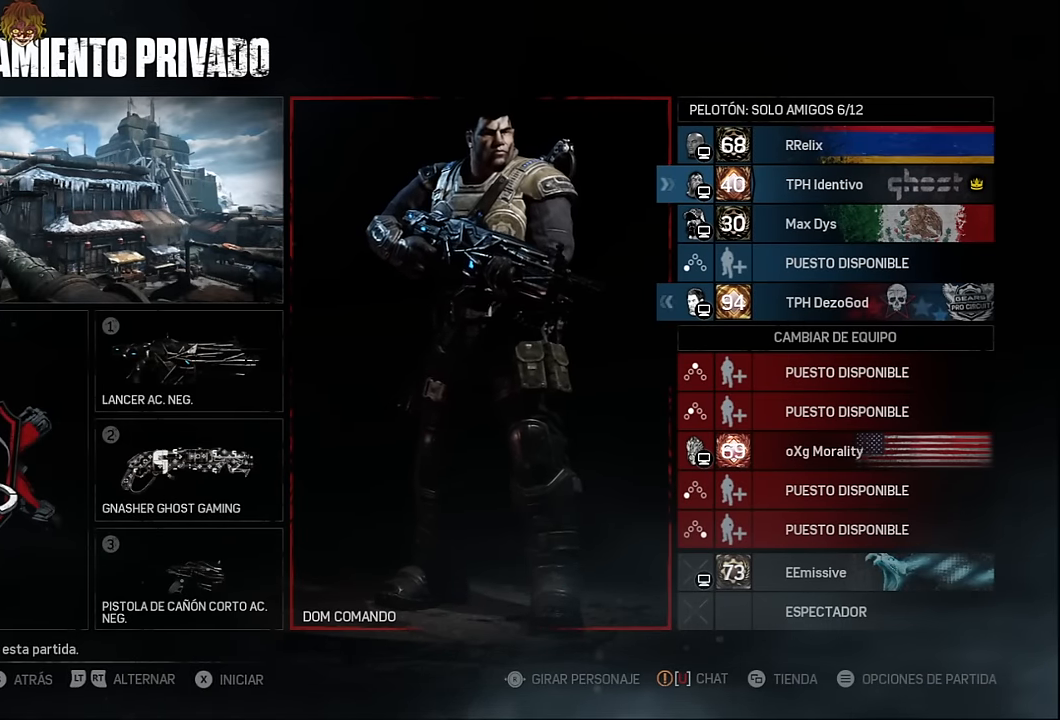
{"buttons": [], "left_stick": "center", "right_stick": "center", "events": []}
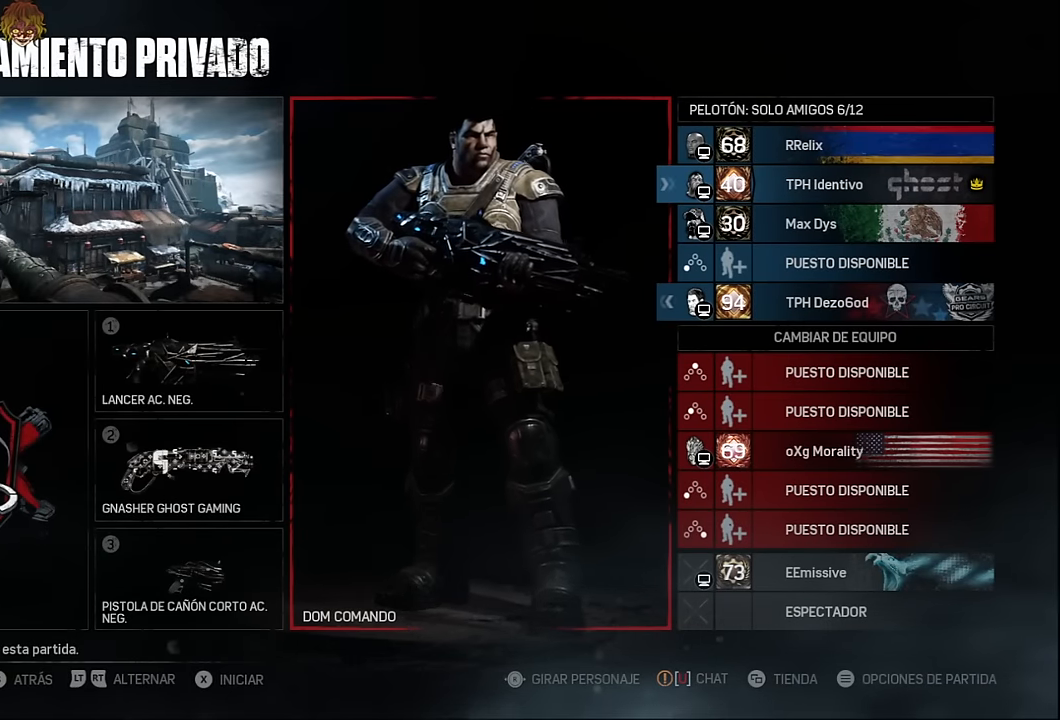
{"buttons": [], "left_stick": "center", "right_stick": "center", "events": []}
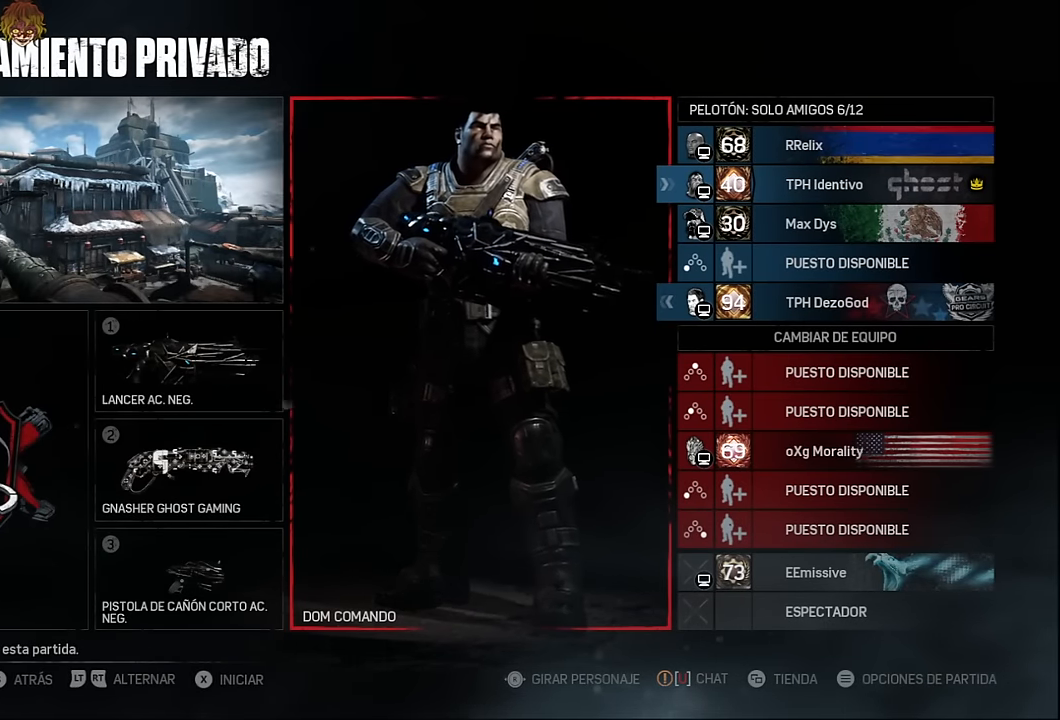
{"buttons": [], "left_stick": "center", "right_stick": "center", "events": []}
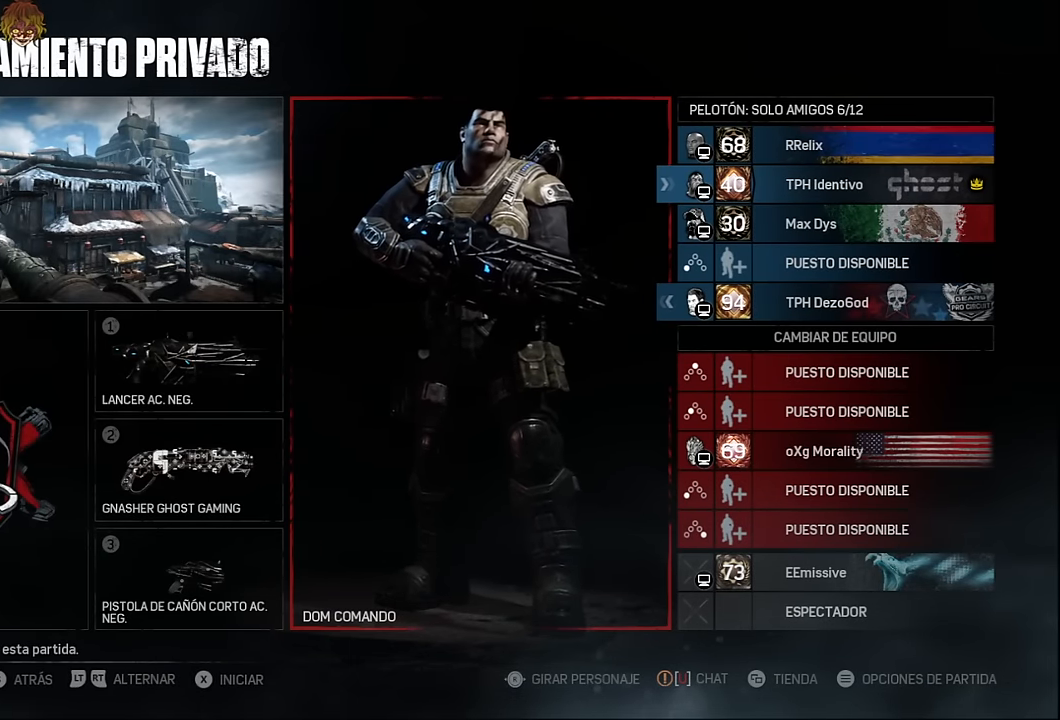
{"buttons": [], "left_stick": "center", "right_stick": "center", "events": []}
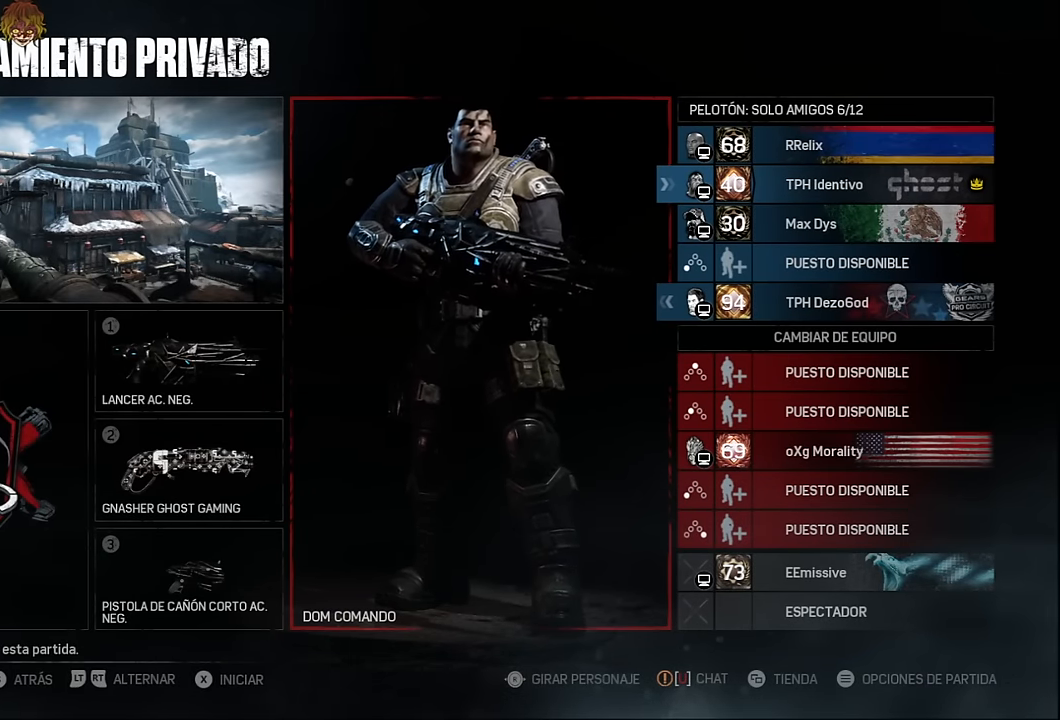
{"buttons": [], "left_stick": "center", "right_stick": "center", "events": []}
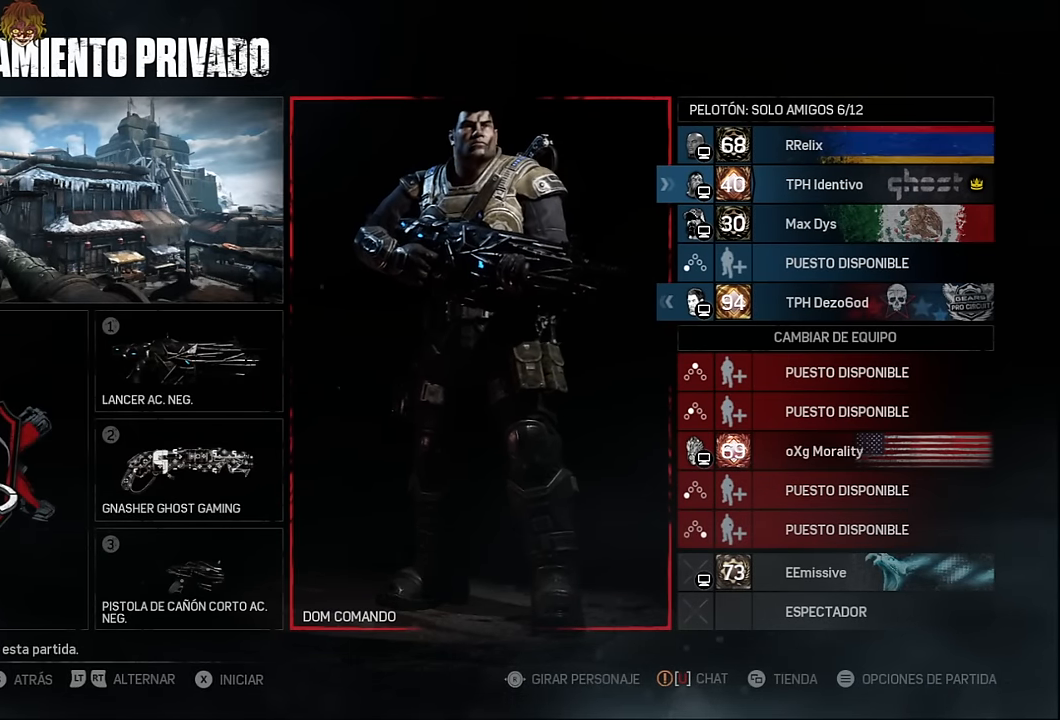
{"buttons": [], "left_stick": "center", "right_stick": "center", "events": [[100, "DPAD_RIGHT", "down"], [200, "DPAD_RIGHT", "up"], [217, "DPAD_RIGHT", "down"], [350, "DPAD_RIGHT", "up"]]}
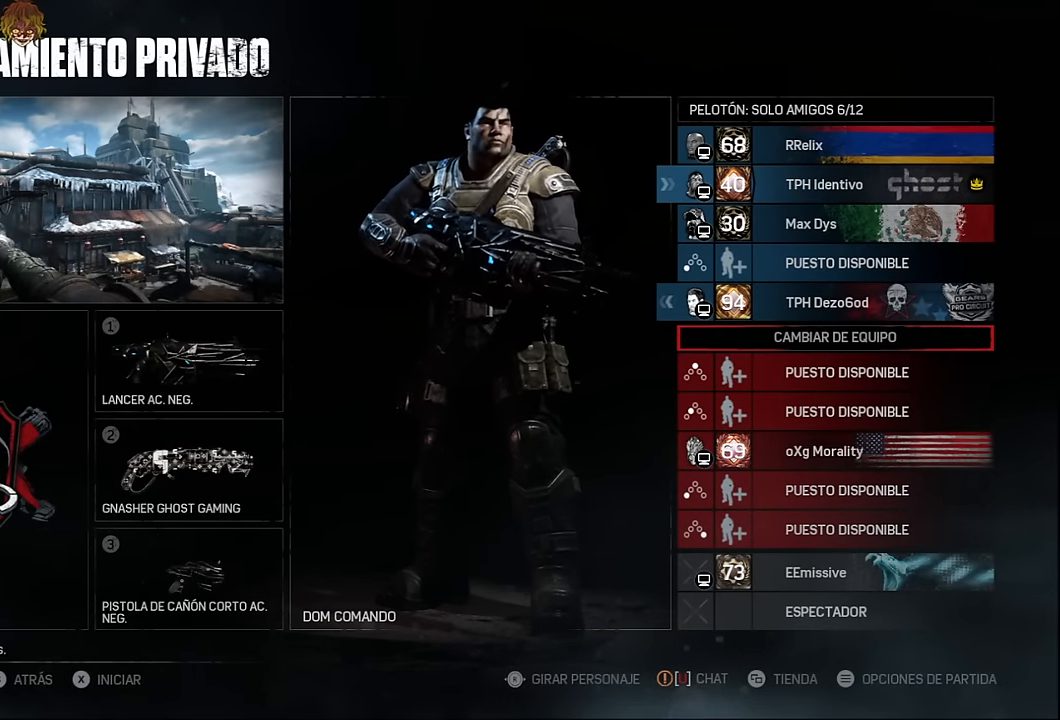
{"buttons": [], "left_stick": "center", "right_stick": "center", "events": []}
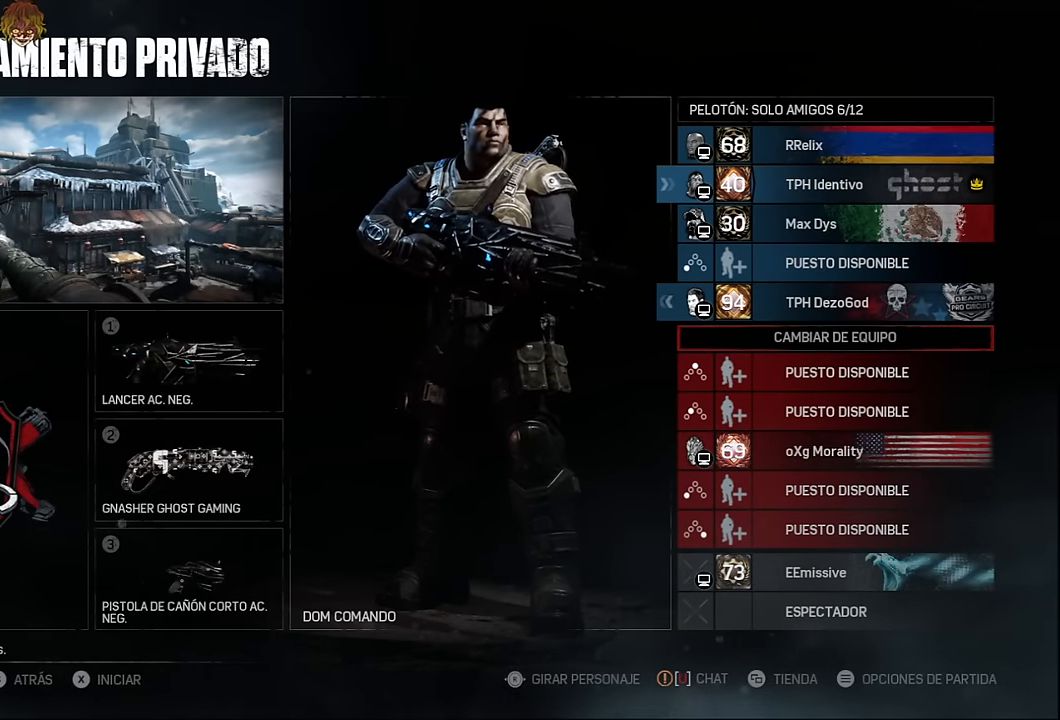
{"buttons": ["DPAD_UP"], "left_stick": "center", "right_stick": "center", "events": [[217, "DPAD_UP", "down"], [350, "DPAD_UP", "up"], [400, "DPAD_UP", "down"]]}
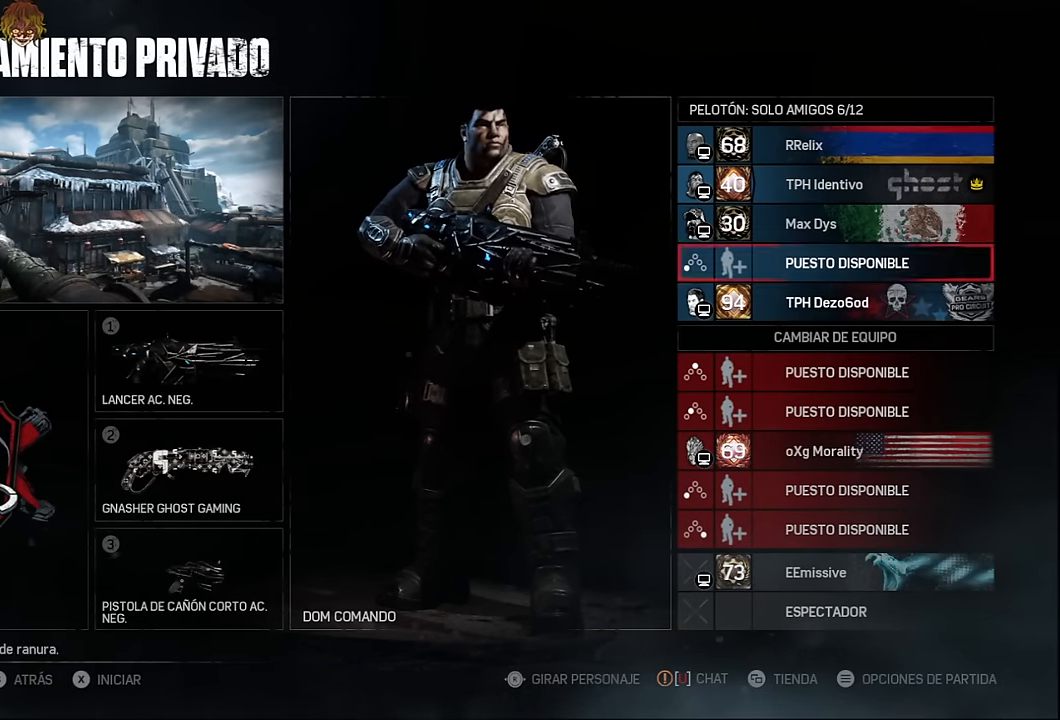
{"buttons": [], "left_stick": "center", "right_stick": "center", "events": [[34, "DPAD_UP", "up"], [100, "DPAD_UP", "down"], [234, "DPAD_UP", "up"], [334, "DPAD_UP", "down"], [434, "DPAD_UP", "up"]]}
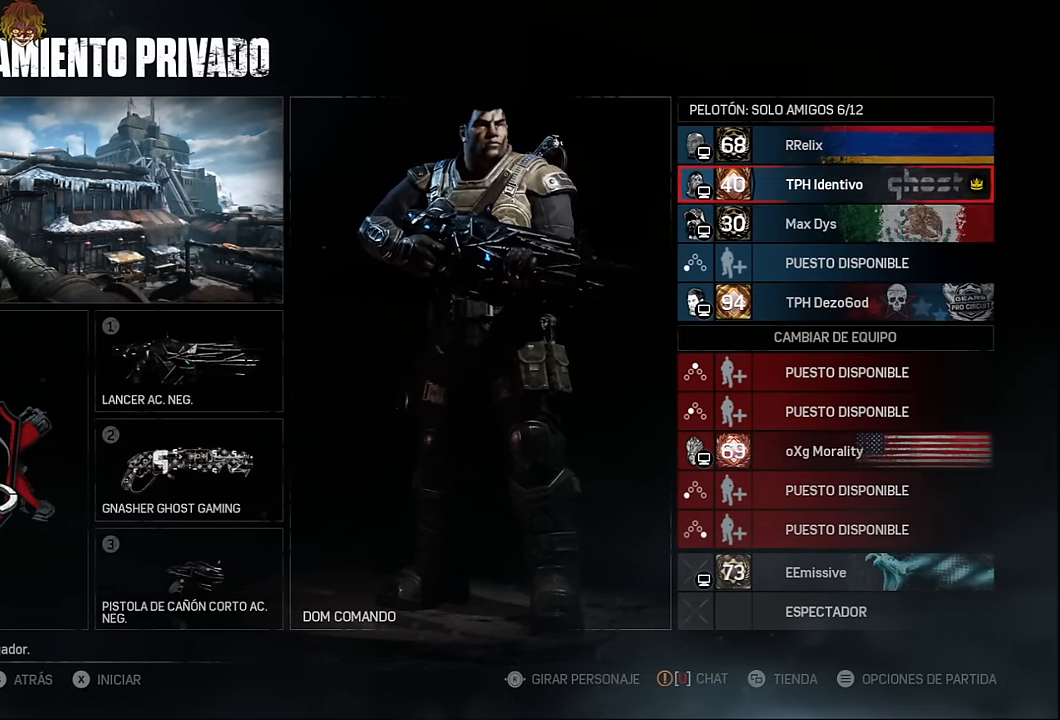
{"buttons": ["DPAD_UP"], "left_stick": "center", "right_stick": "center", "events": [[67, "A", "down"], [134, "A", "up"], [317, "B", "down"], [384, "B", "up"], [450, "DPAD_UP", "down"]]}
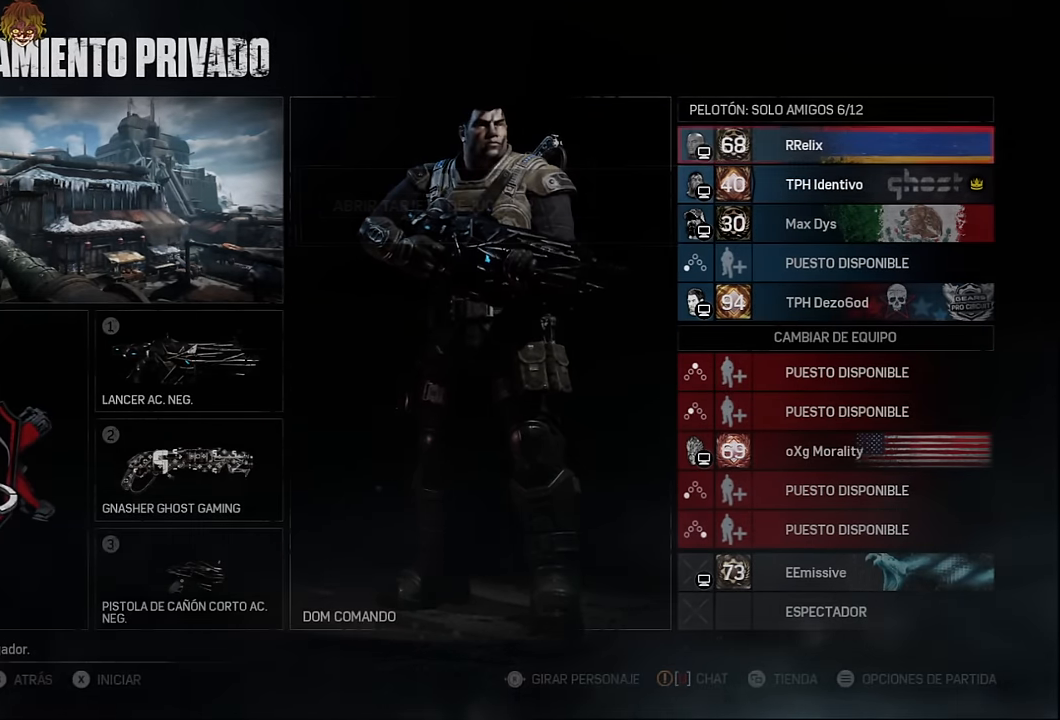
{"buttons": ["DPAD_DOWN"], "left_stick": "center", "right_stick": "center", "events": [[67, "DPAD_UP", "up"], [100, "A", "down"], [167, "A", "up"], [284, "DPAD_DOWN", "down"], [367, "DPAD_DOWN", "up"], [434, "DPAD_DOWN", "down"]]}
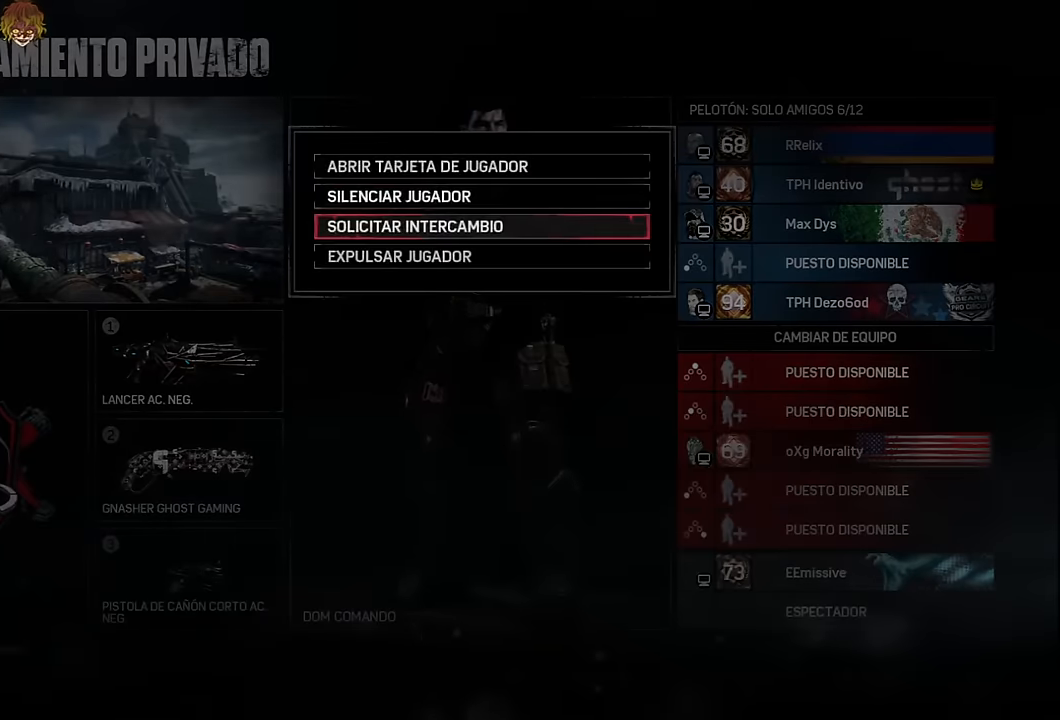
{"buttons": [], "left_stick": "center", "right_stick": "center", "events": [[34, "DPAD_DOWN", "up"], [84, "DPAD_DOWN", "down"], [167, "DPAD_DOWN", "up"], [250, "A", "down"], [300, "A", "up"]]}
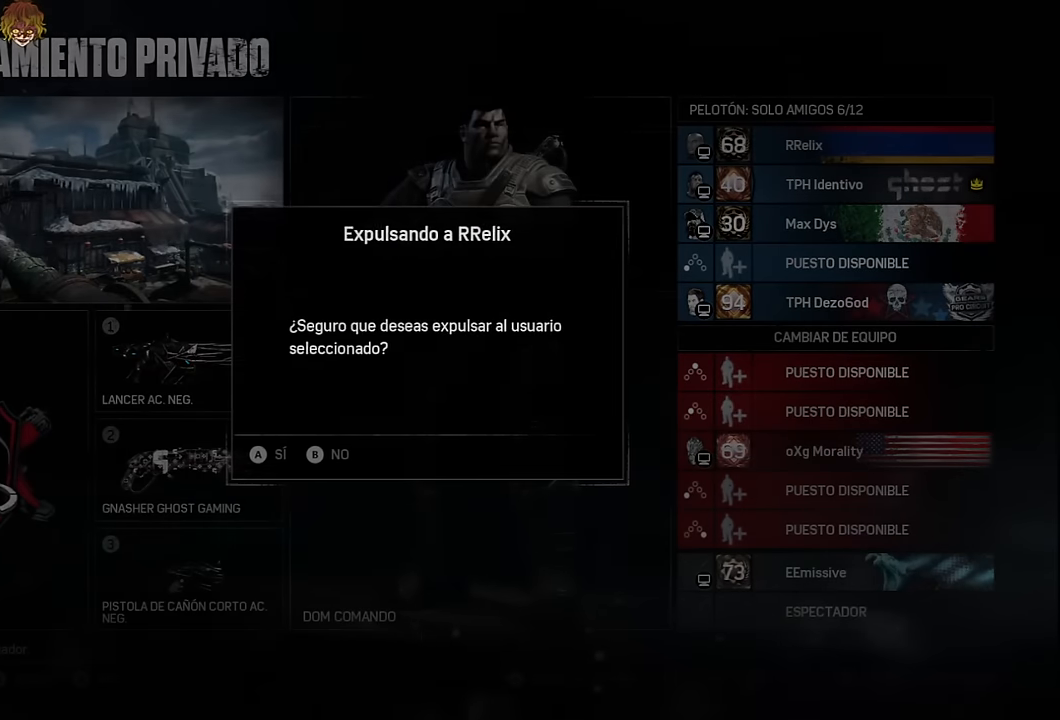
{"buttons": [], "left_stick": "center", "right_stick": "center", "events": [[200, "B", "down"], [284, "B", "up"]]}
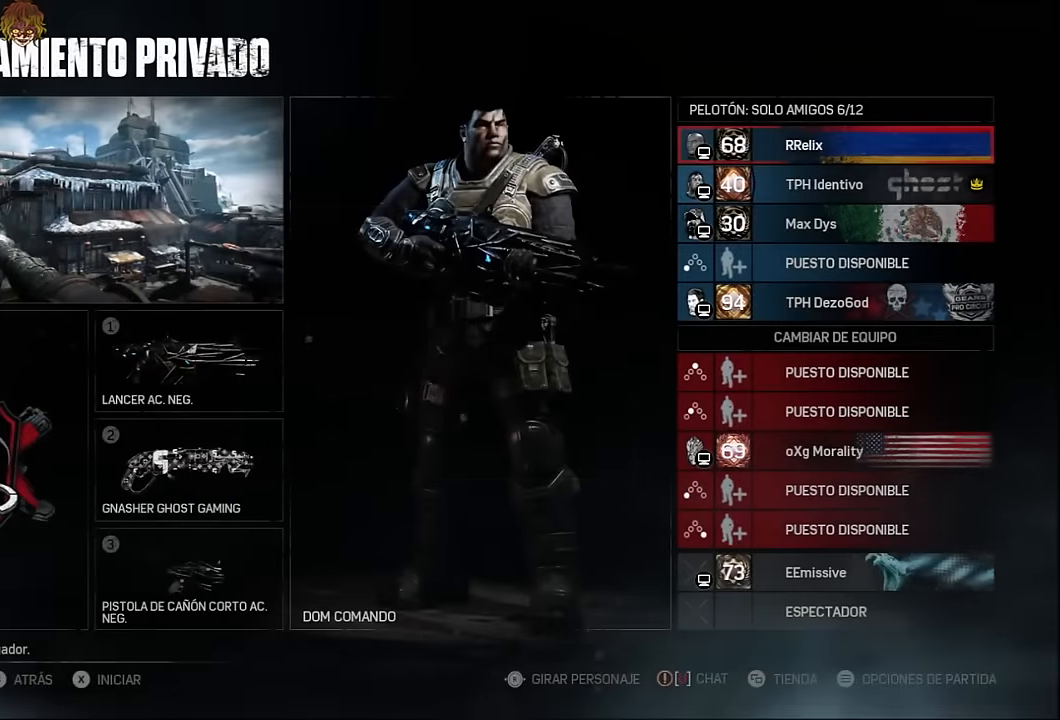
{"buttons": ["DPAD_DOWN"], "left_stick": "center", "right_stick": "center", "events": [[134, "A", "down"], [200, "A", "up"], [284, "DPAD_DOWN", "down"], [384, "DPAD_DOWN", "up"], [434, "DPAD_DOWN", "down"]]}
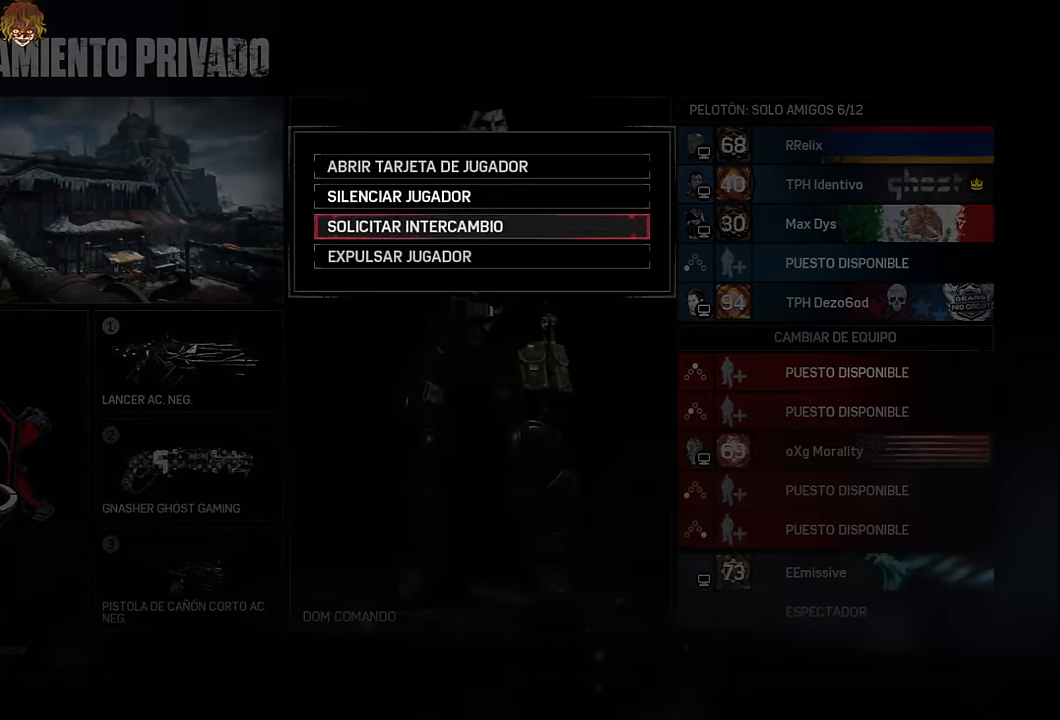
{"buttons": [], "left_stick": "center", "right_stick": "center", "events": [[17, "DPAD_DOWN", "up"], [150, "A", "down"], [234, "A", "up"]]}
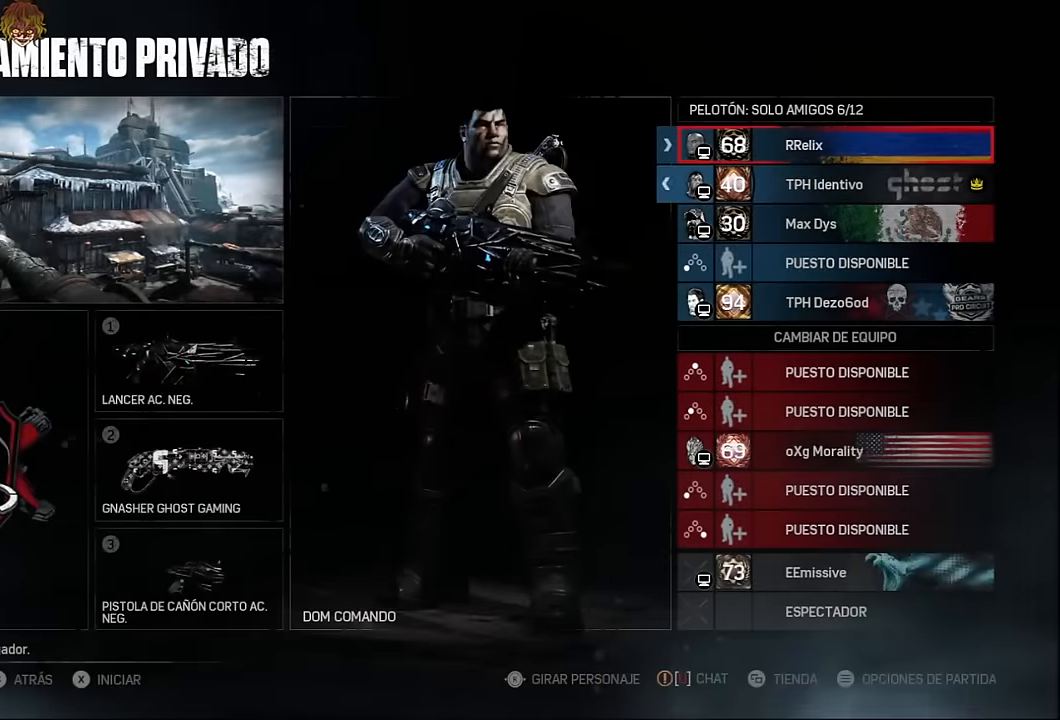
{"buttons": [], "left_stick": "center", "right_stick": "center", "events": [[284, "DPAD_DOWN", "down"], [384, "DPAD_DOWN", "up"], [417, "A", "down"], [484, "A", "up"]]}
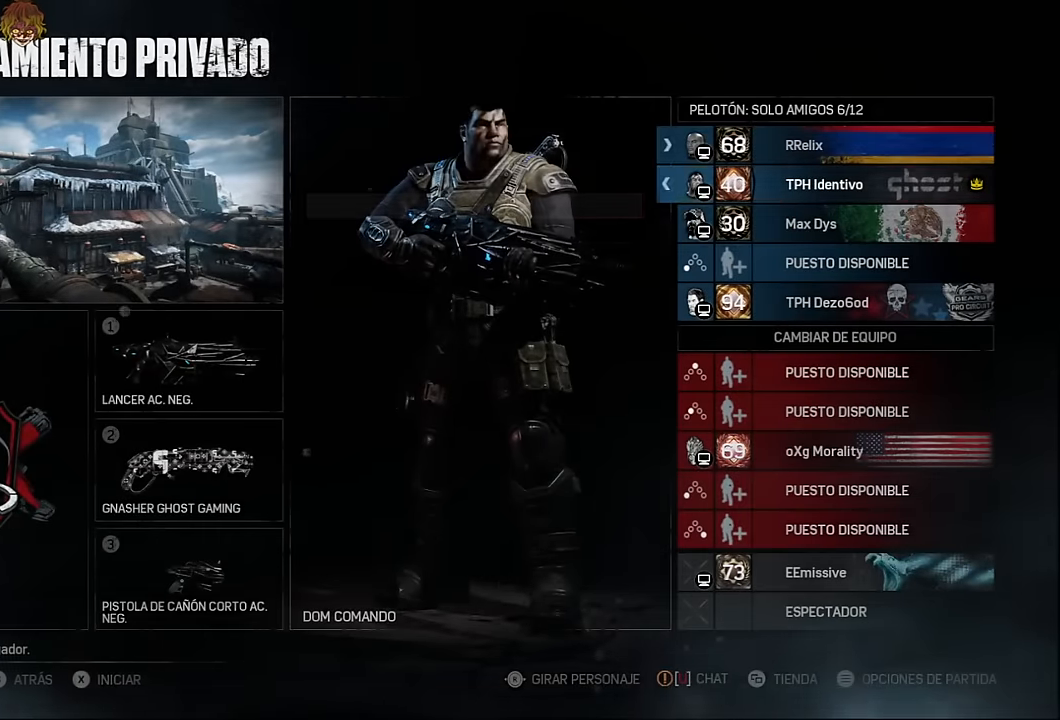
{"buttons": ["B"], "left_stick": "center", "right_stick": "center", "events": [[434, "B", "down"]]}
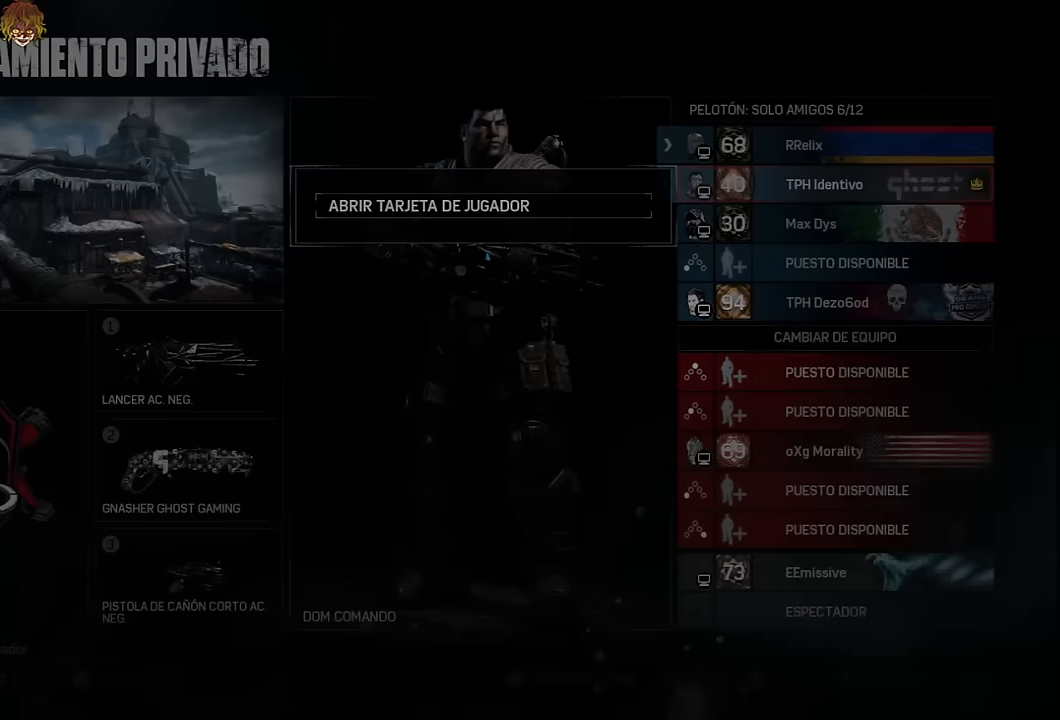
{"buttons": [], "left_stick": "center", "right_stick": "center", "events": [[33, "B", "up"], [167, "DPAD_UP", "down"], [250, "DPAD_UP", "up"], [333, "A", "down"], [417, "A", "up"]]}
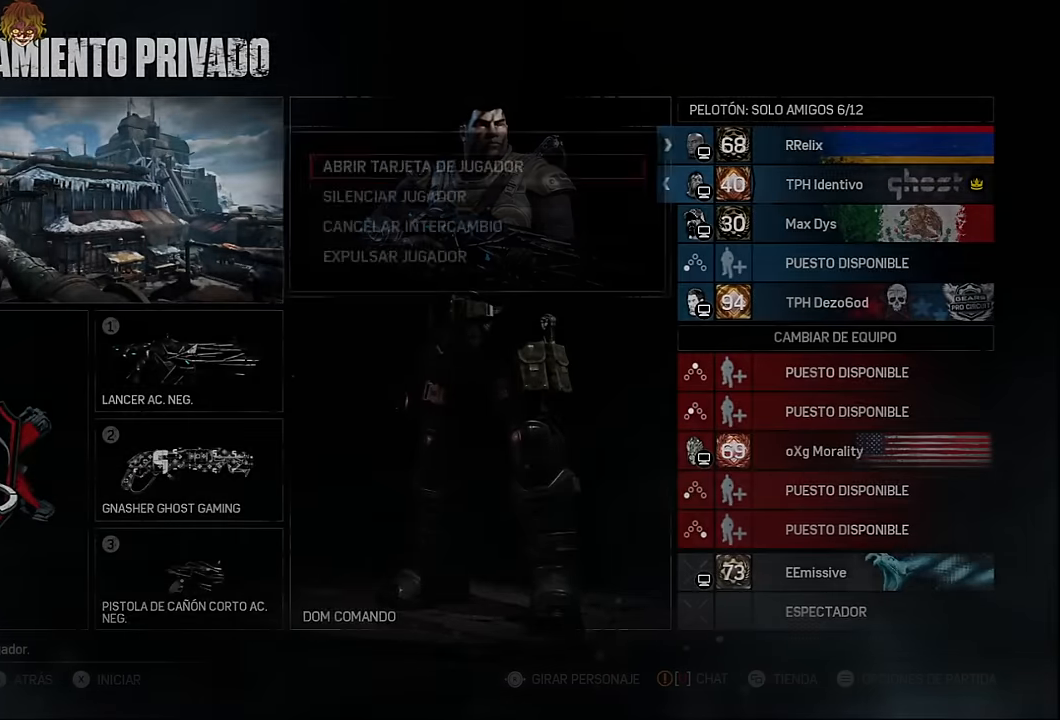
{"buttons": ["A"], "left_stick": "center", "right_stick": "center", "events": [[150, "DPAD_DOWN", "down"], [267, "DPAD_DOWN", "up"], [333, "DPAD_DOWN", "down"], [417, "DPAD_DOWN", "up"], [483, "A", "down"]]}
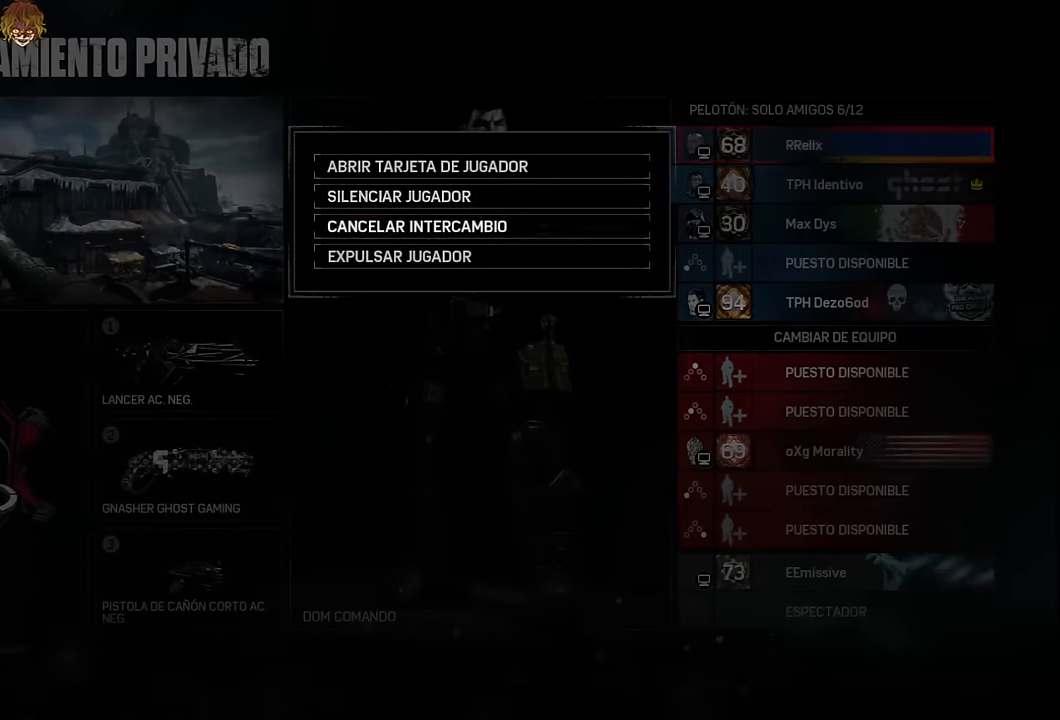
{"buttons": [], "left_stick": "center", "right_stick": "center", "events": [[83, "A", "up"]]}